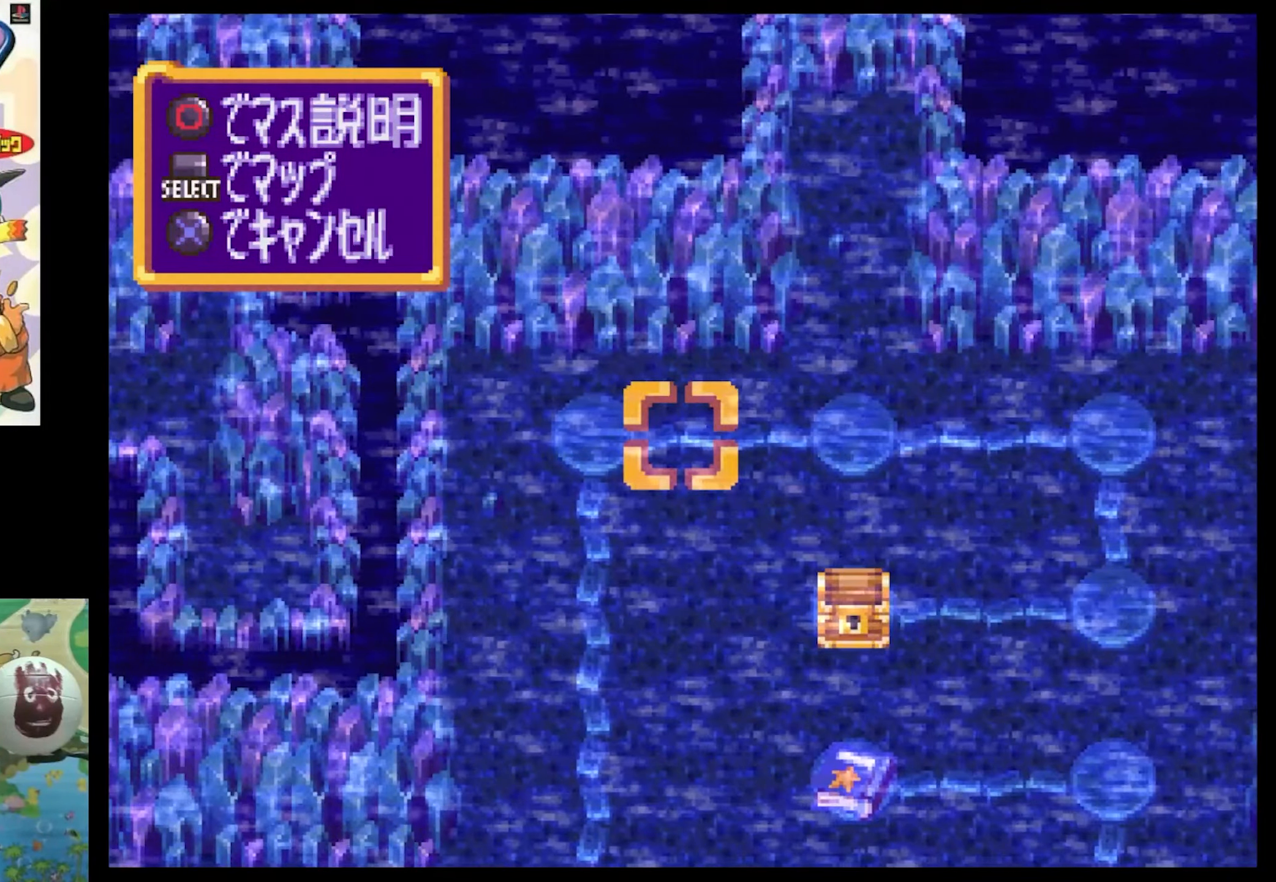
Gameplay with a controller (PlayStation layout); each line is a JSON object with the inputs held at the frame after it. "events" lists button and stick changes between this image and that frame as [ms after this image, input, new state], when the widget could be followed in between. Not read: L3 R3.
{"buttons": [], "events": [[33, "DPAD_DOWN", "down"], [500, "DPAD_DOWN", "up"]]}
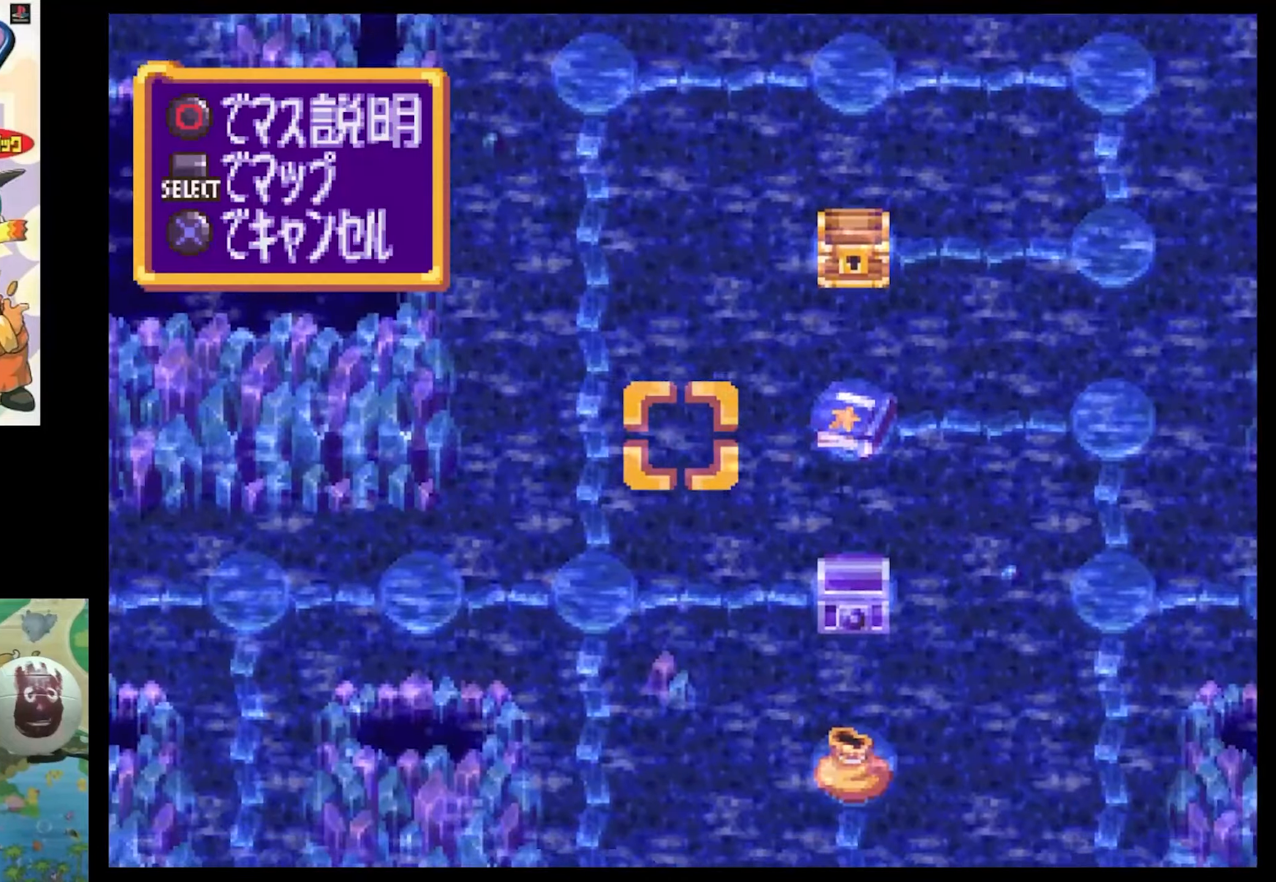
{"buttons": ["DPAD_DOWN"], "events": [[317, "DPAD_DOWN", "down"]]}
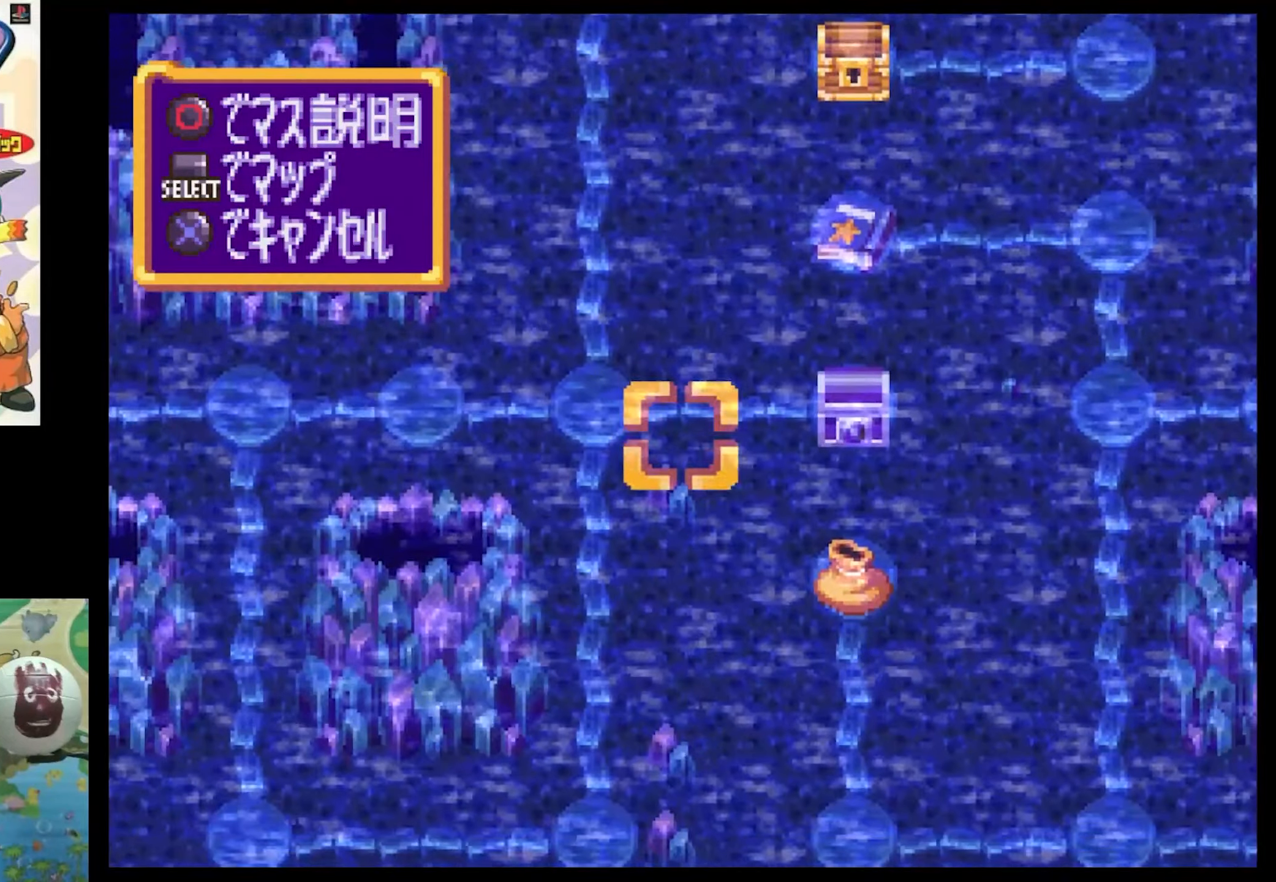
{"buttons": [], "events": [[233, "DPAD_DOWN", "up"]]}
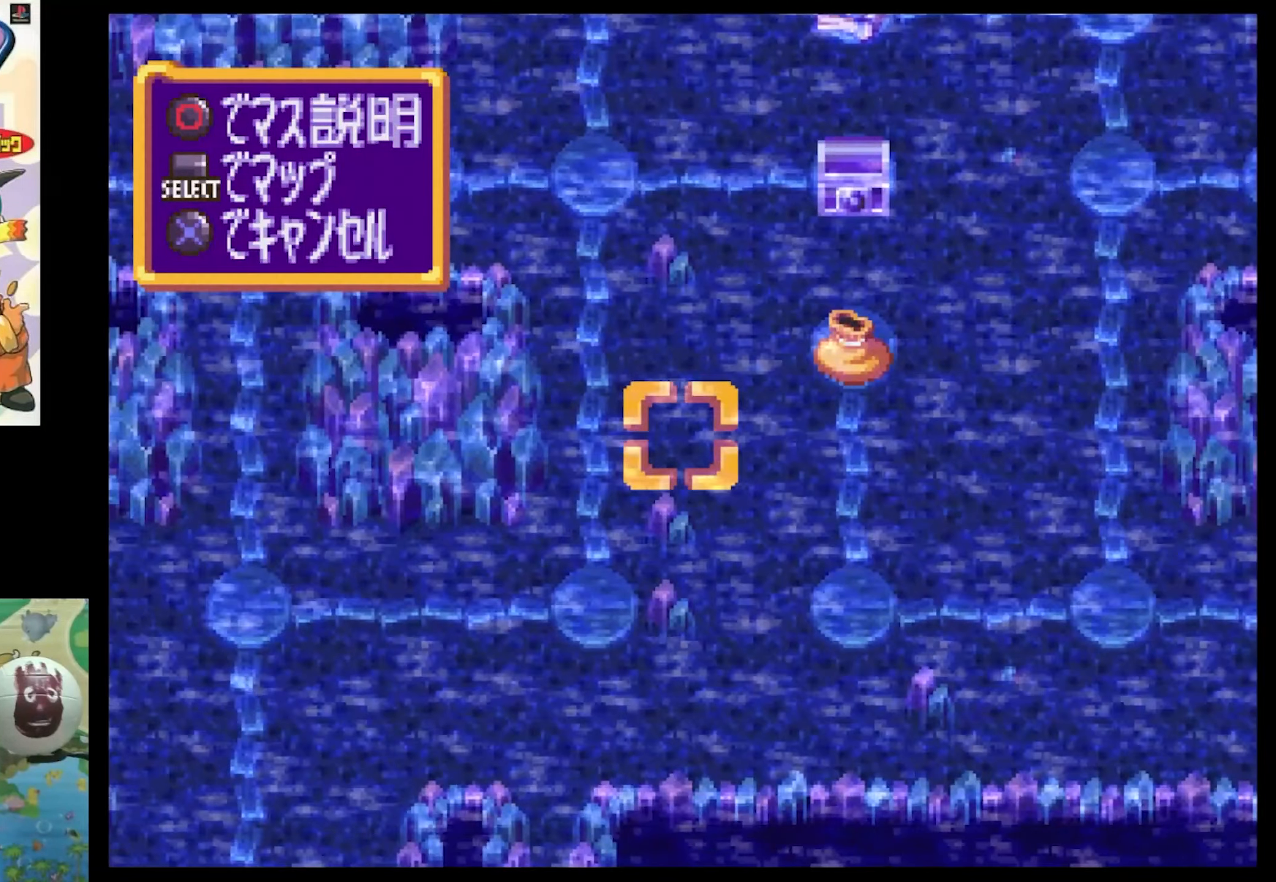
{"buttons": ["DPAD_LEFT"], "events": [[350, "DPAD_LEFT", "down"]]}
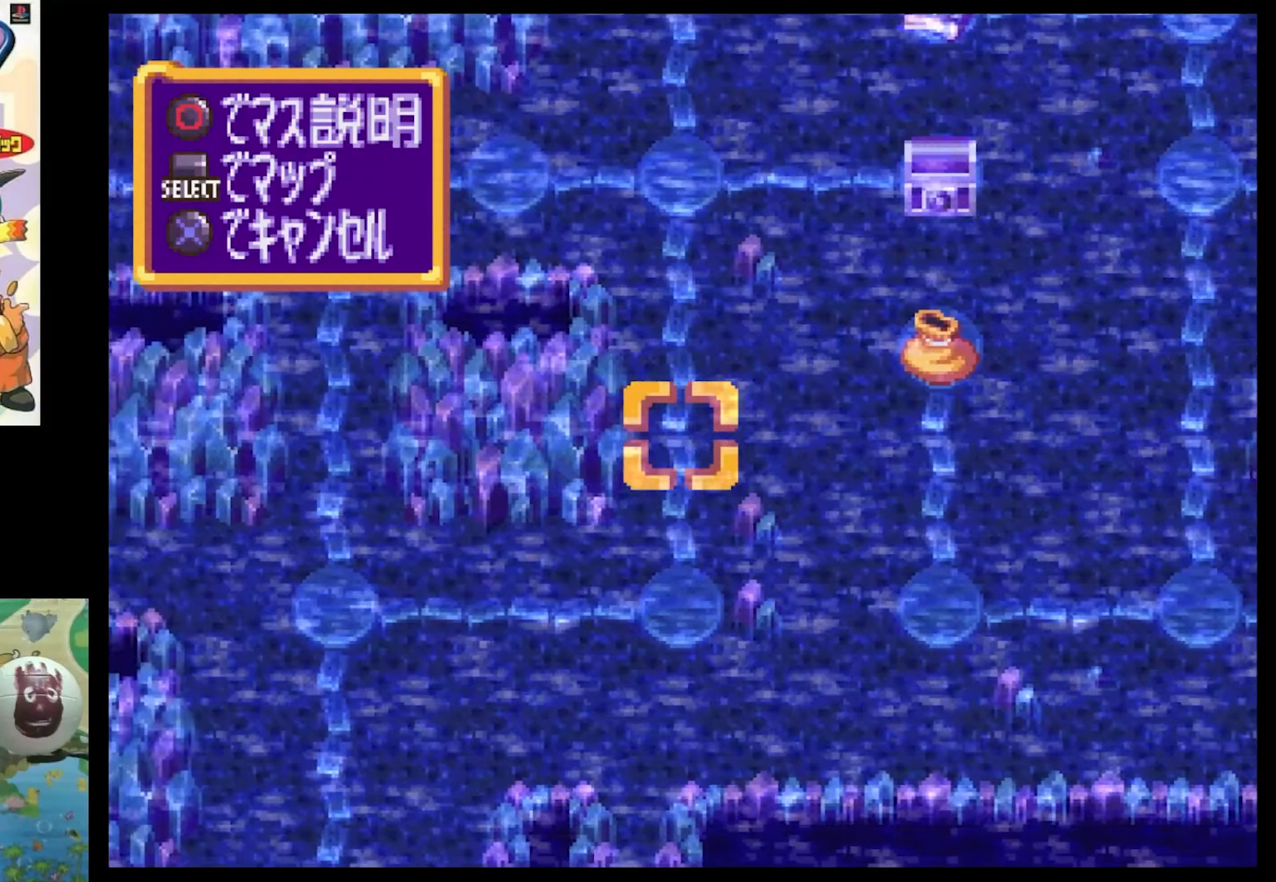
{"buttons": ["DPAD_LEFT"], "events": []}
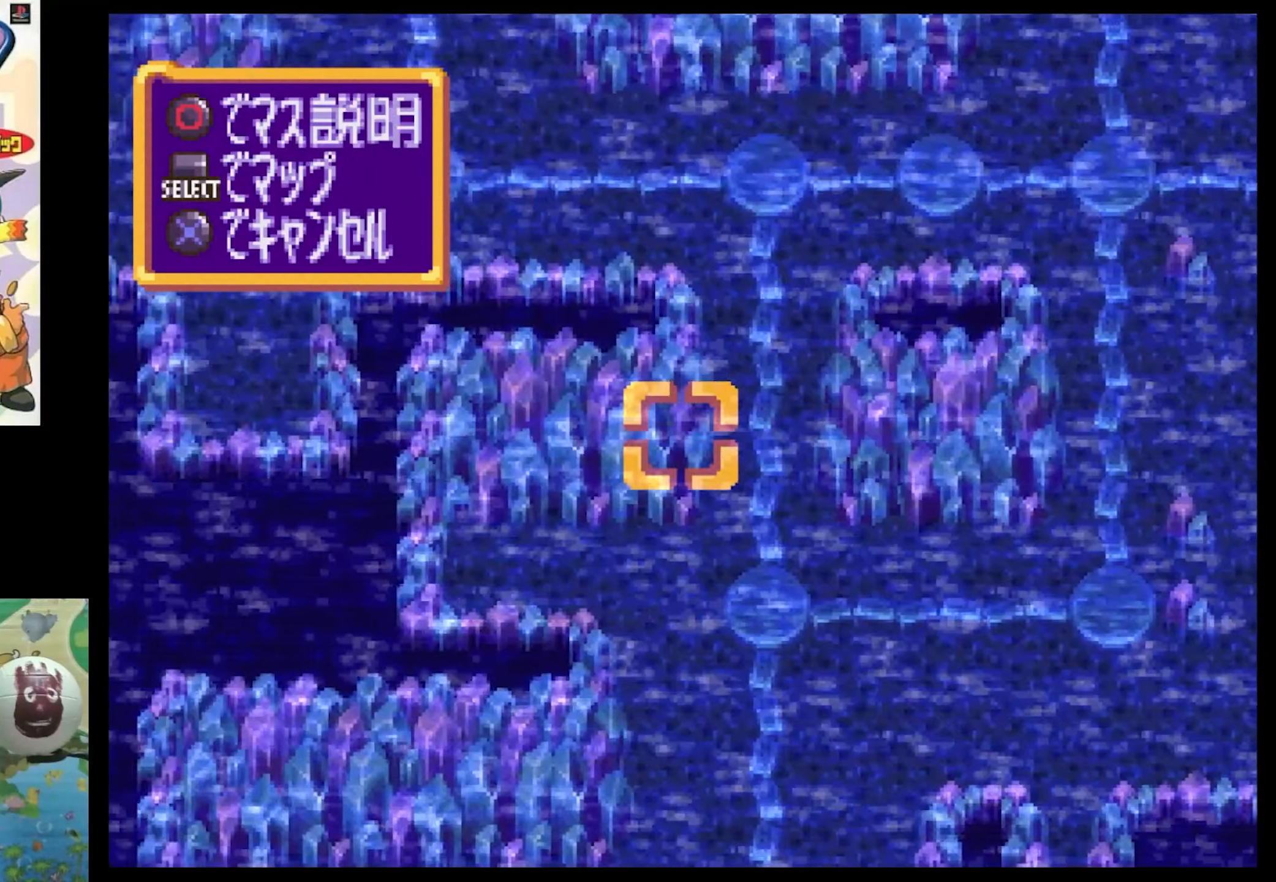
{"buttons": ["DPAD_UP"], "events": [[33, "DPAD_LEFT", "up"], [200, "DPAD_LEFT", "down"], [200, "DPAD_UP", "down"], [400, "DPAD_LEFT", "up"]]}
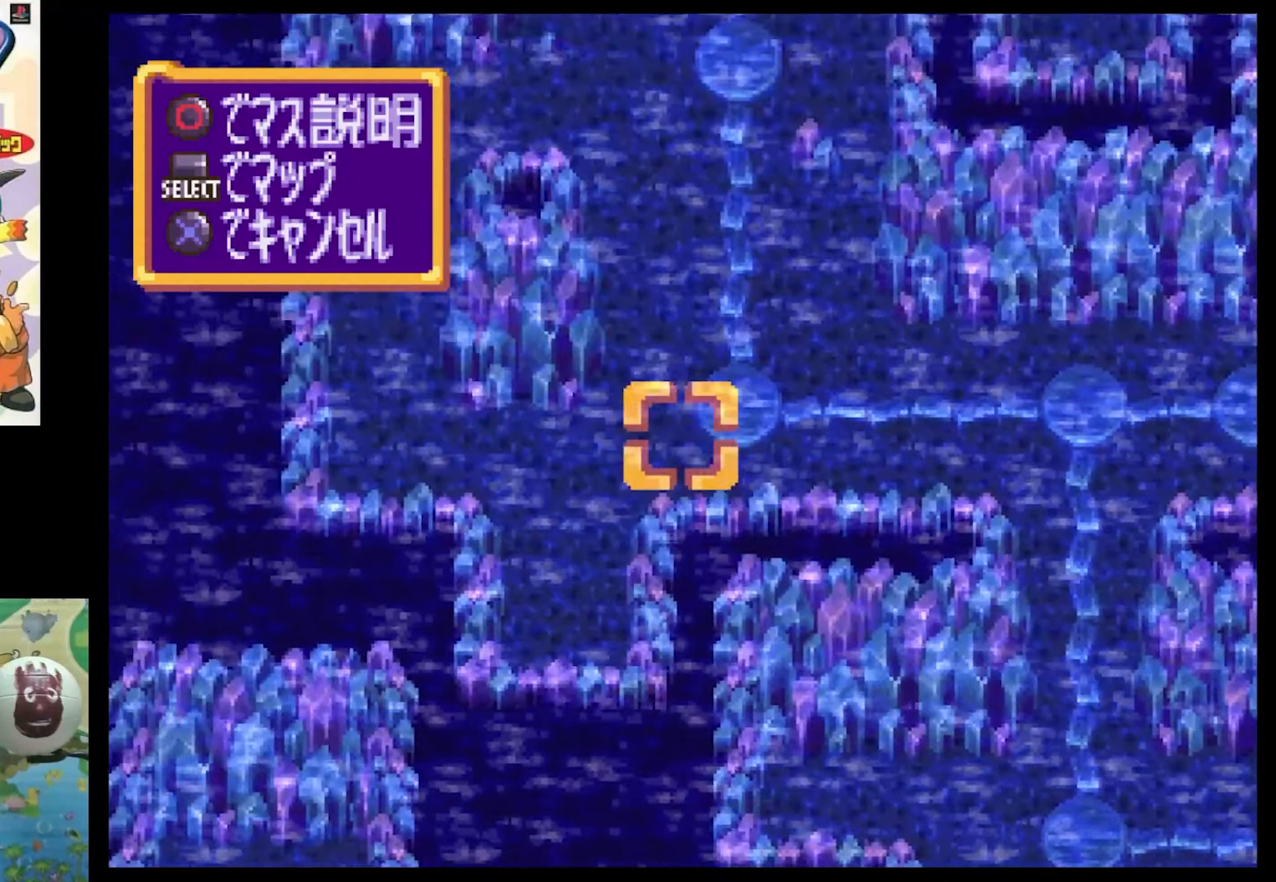
{"buttons": ["DPAD_UP"], "events": []}
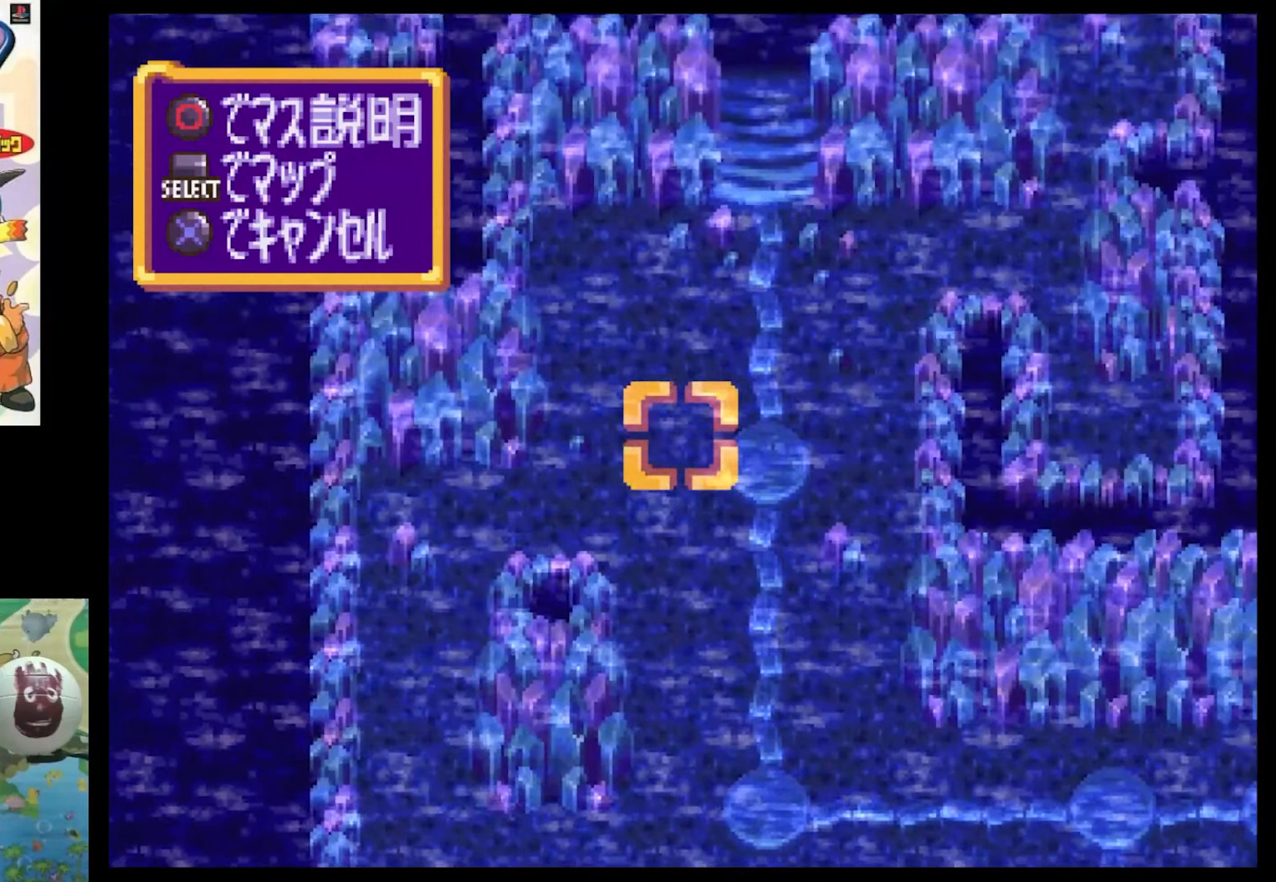
{"buttons": [], "events": [[117, "DPAD_UP", "up"]]}
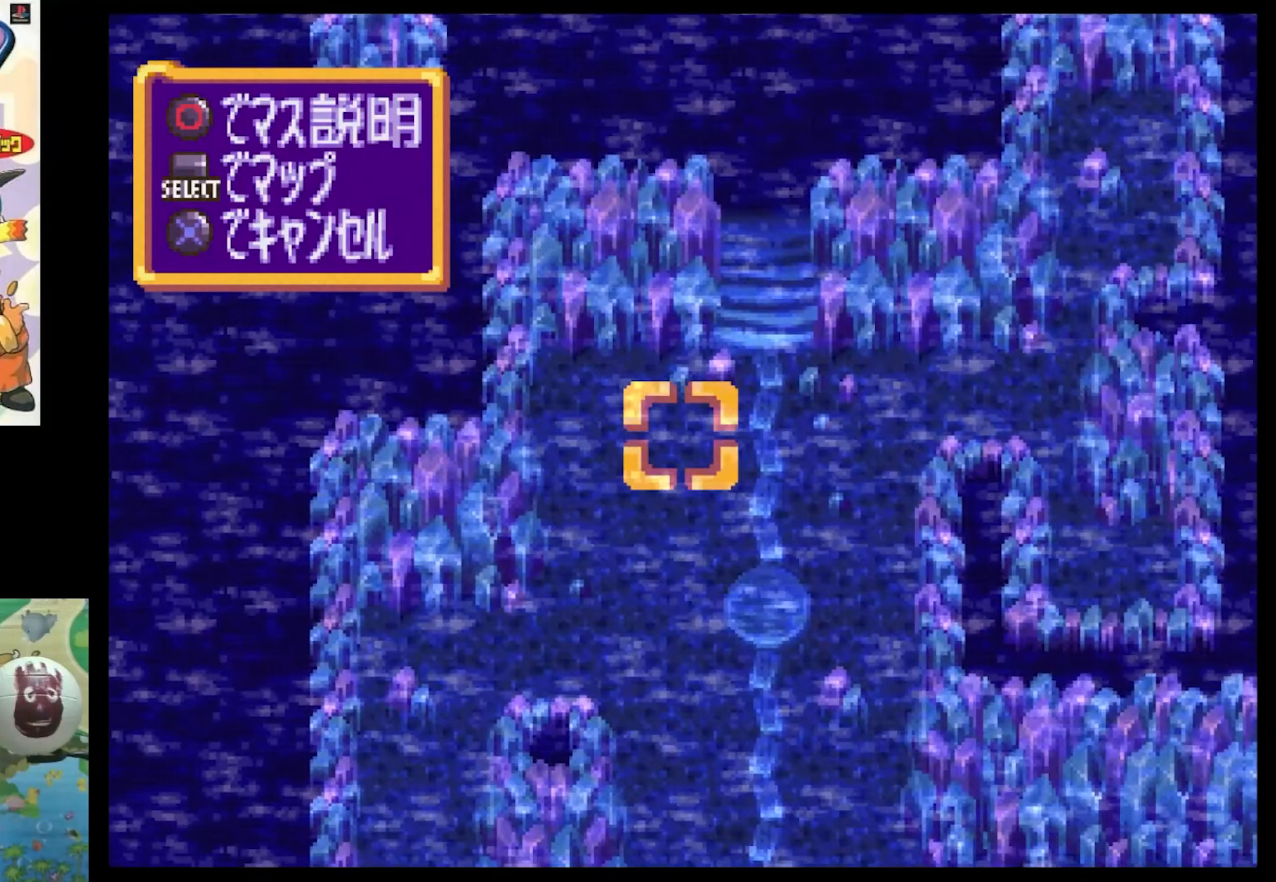
{"buttons": ["DPAD_DOWN", "DPAD_RIGHT"], "events": [[200, "DPAD_DOWN", "down"], [250, "DPAD_RIGHT", "down"]]}
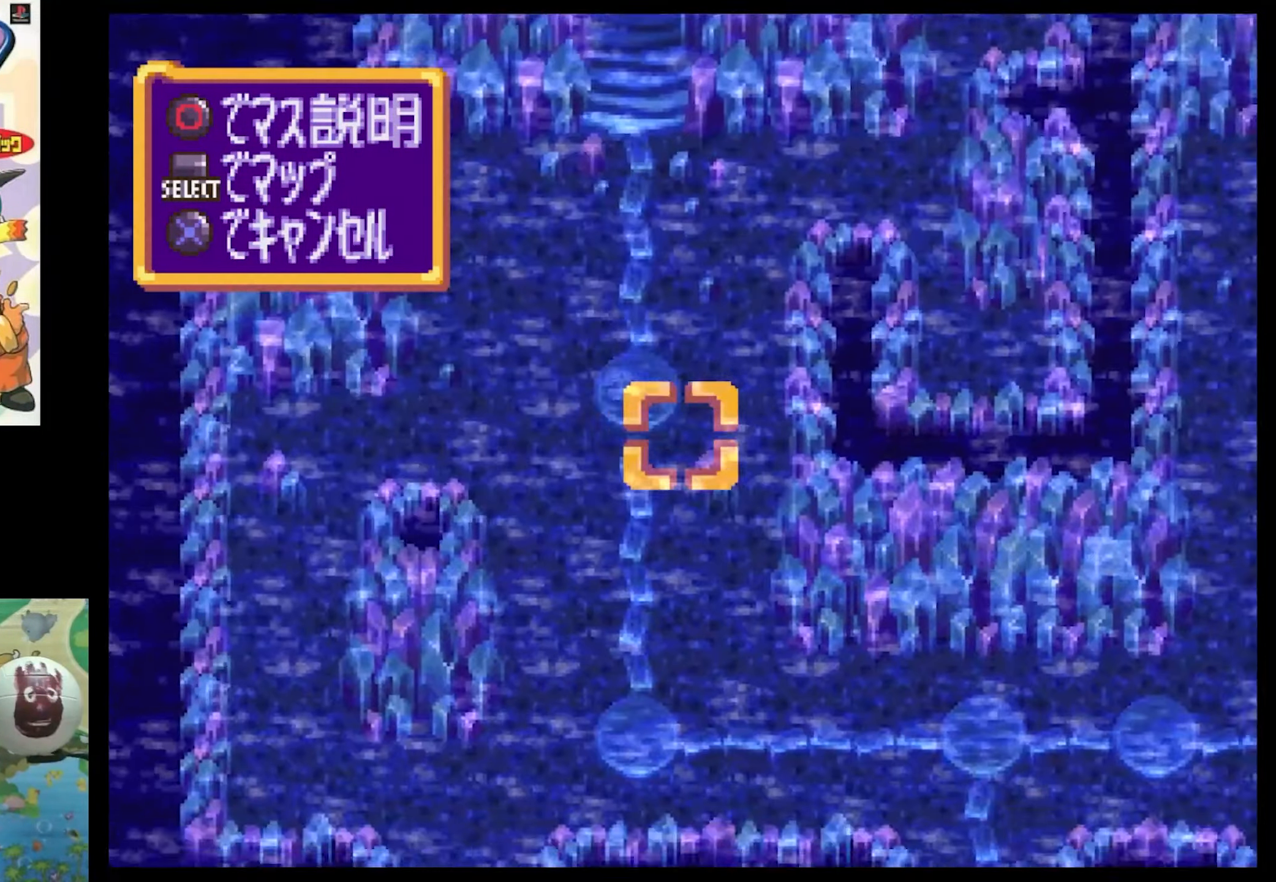
{"buttons": ["DPAD_DOWN", "DPAD_RIGHT"], "events": []}
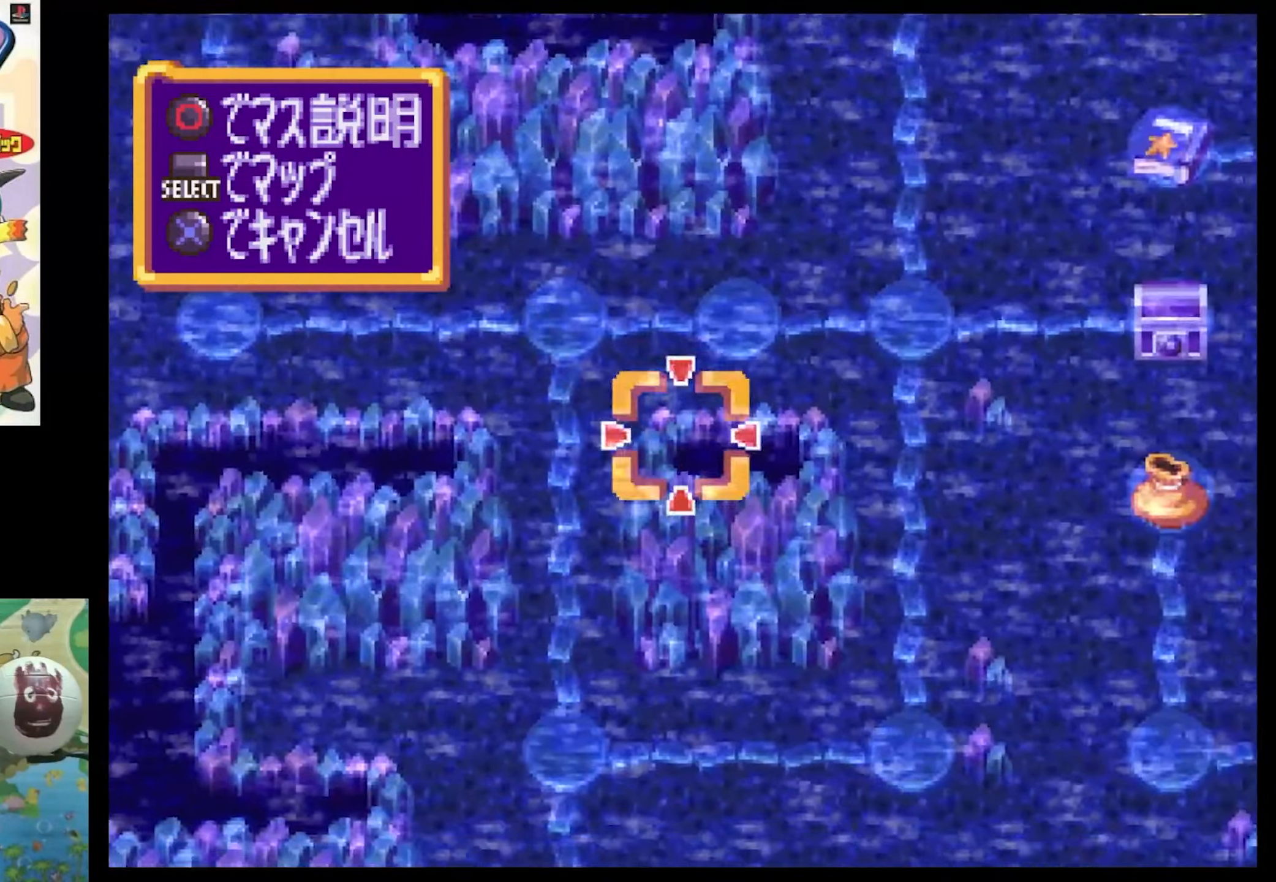
{"buttons": [], "events": [[167, "DPAD_DOWN", "up"], [217, "DPAD_RIGHT", "up"]]}
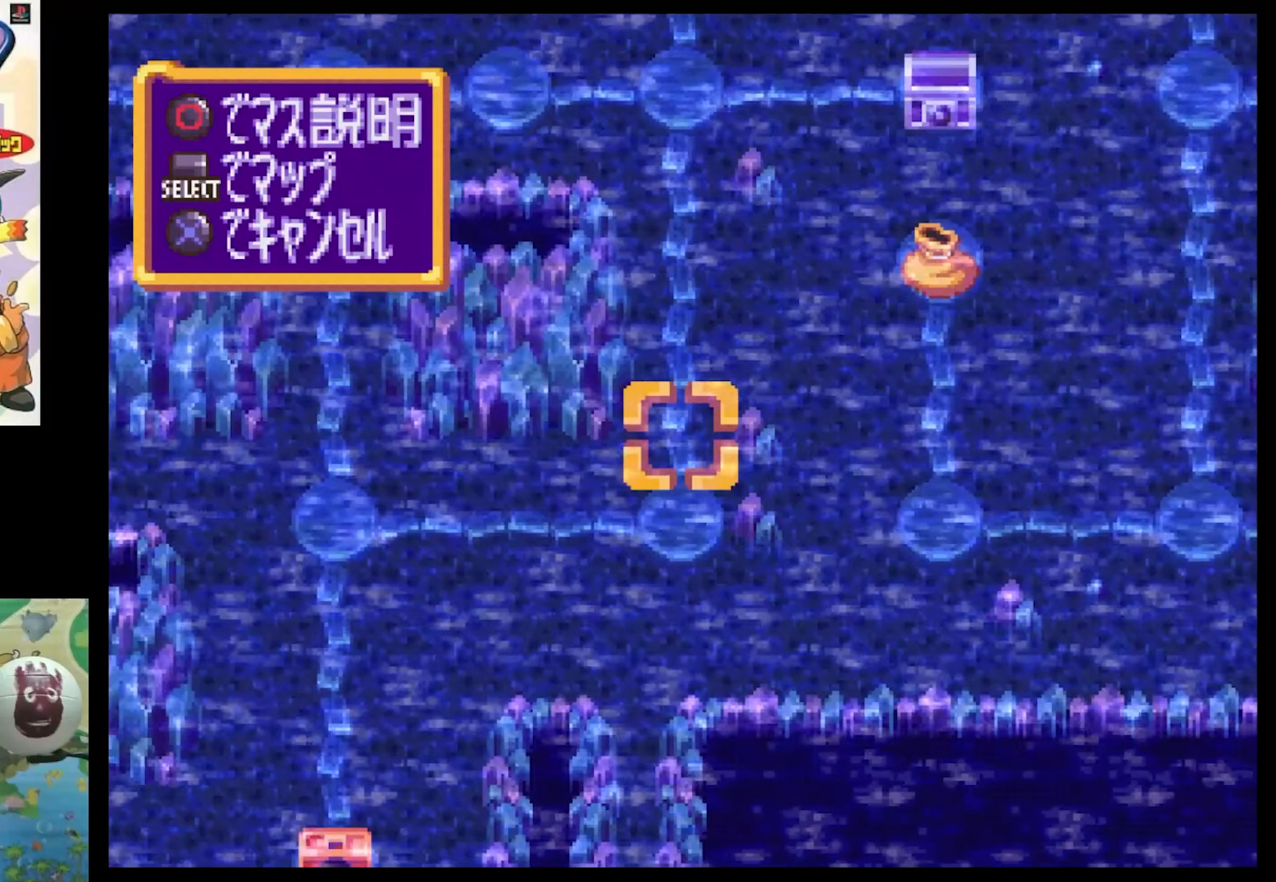
{"buttons": [], "events": [[150, "DPAD_DOWN", "down"], [167, "DPAD_RIGHT", "down"], [434, "DPAD_RIGHT", "up"], [467, "DPAD_DOWN", "up"]]}
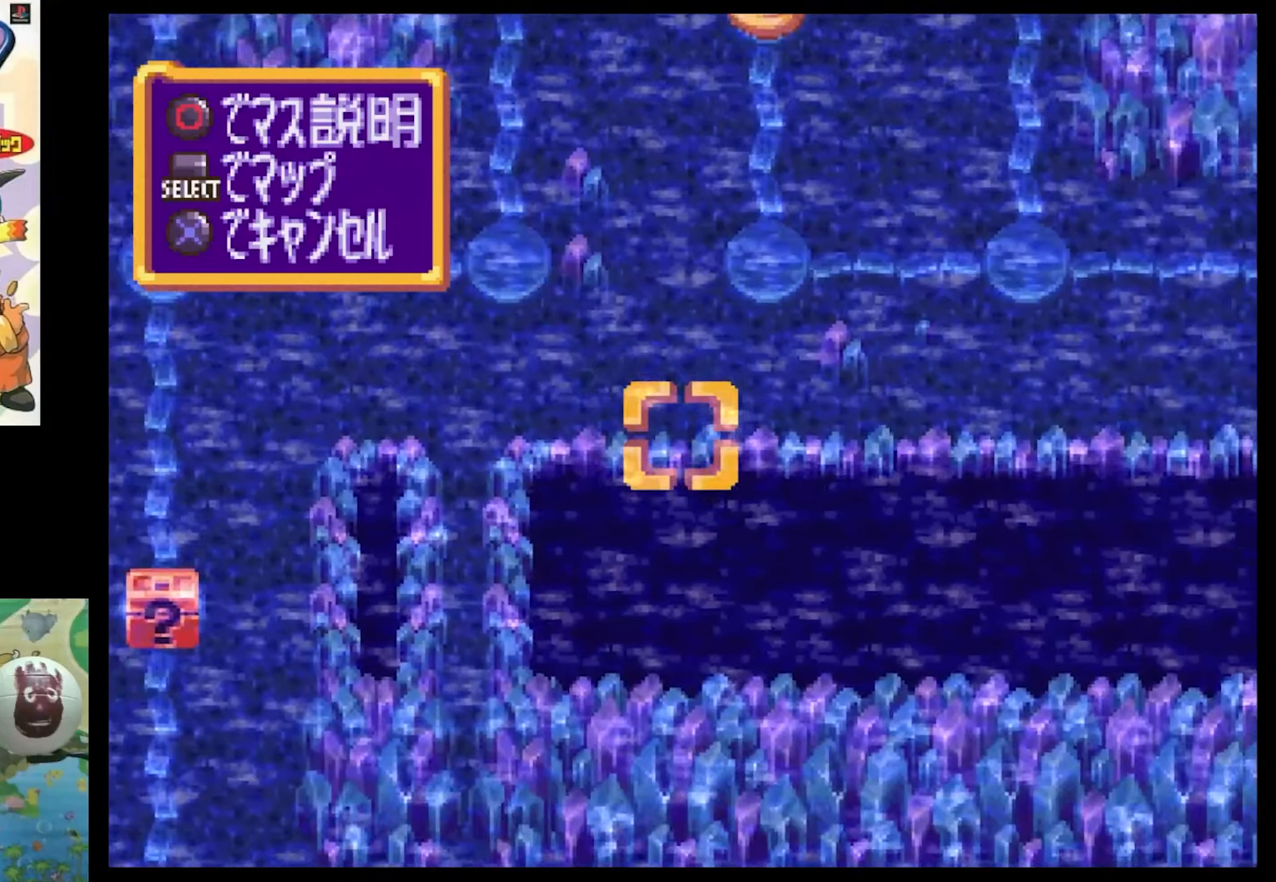
{"buttons": ["DPAD_LEFT"], "events": [[384, "DPAD_LEFT", "down"]]}
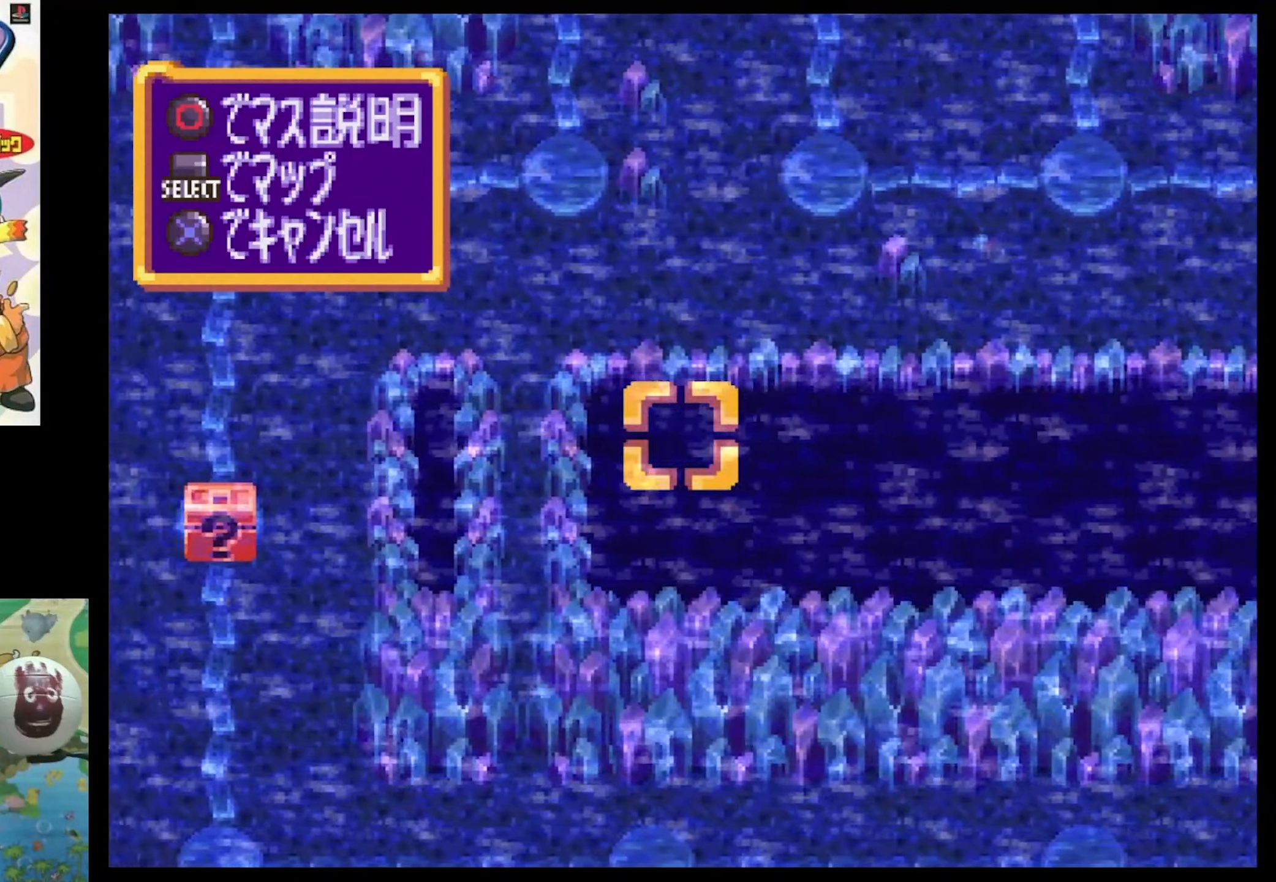
{"buttons": ["DPAD_DOWN", "DPAD_LEFT"], "events": [[67, "DPAD_DOWN", "down"], [350, "DPAD_DOWN", "up"], [400, "DPAD_DOWN", "down"]]}
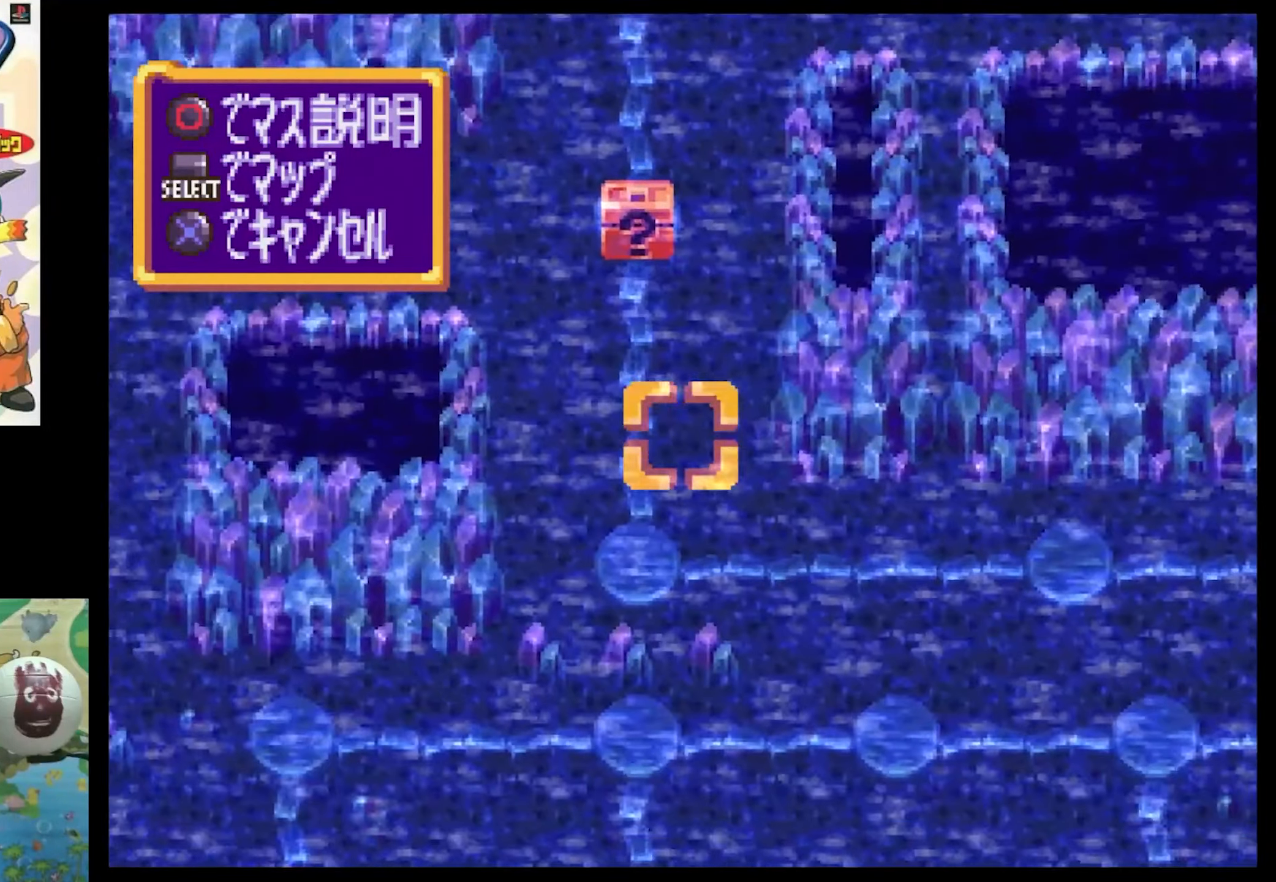
{"buttons": ["DPAD_DOWN"], "events": [[34, "DPAD_DOWN", "up"], [117, "DPAD_LEFT", "up"], [317, "DPAD_DOWN", "down"]]}
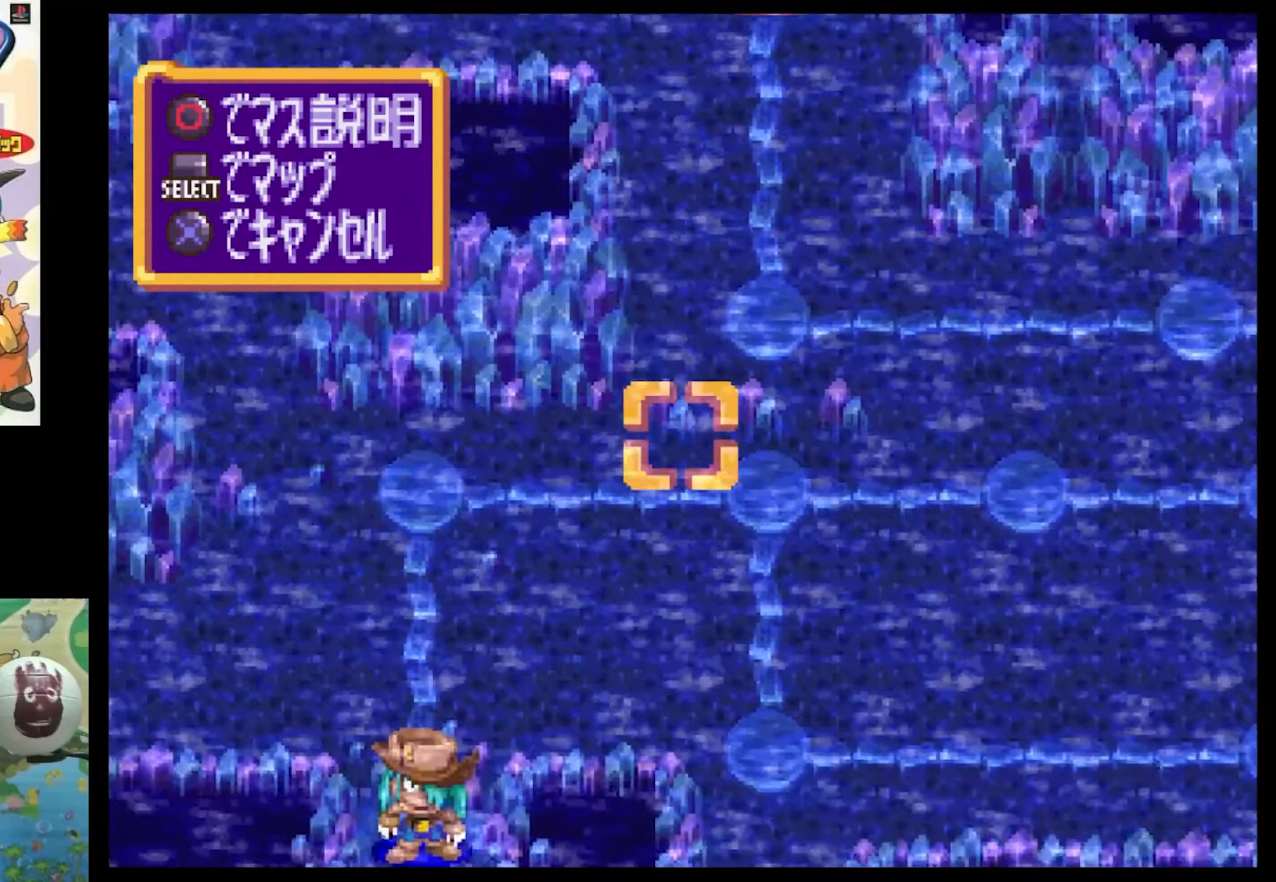
{"buttons": ["DPAD_RIGHT"], "events": [[17, "DPAD_DOWN", "up"], [150, "DPAD_RIGHT", "down"]]}
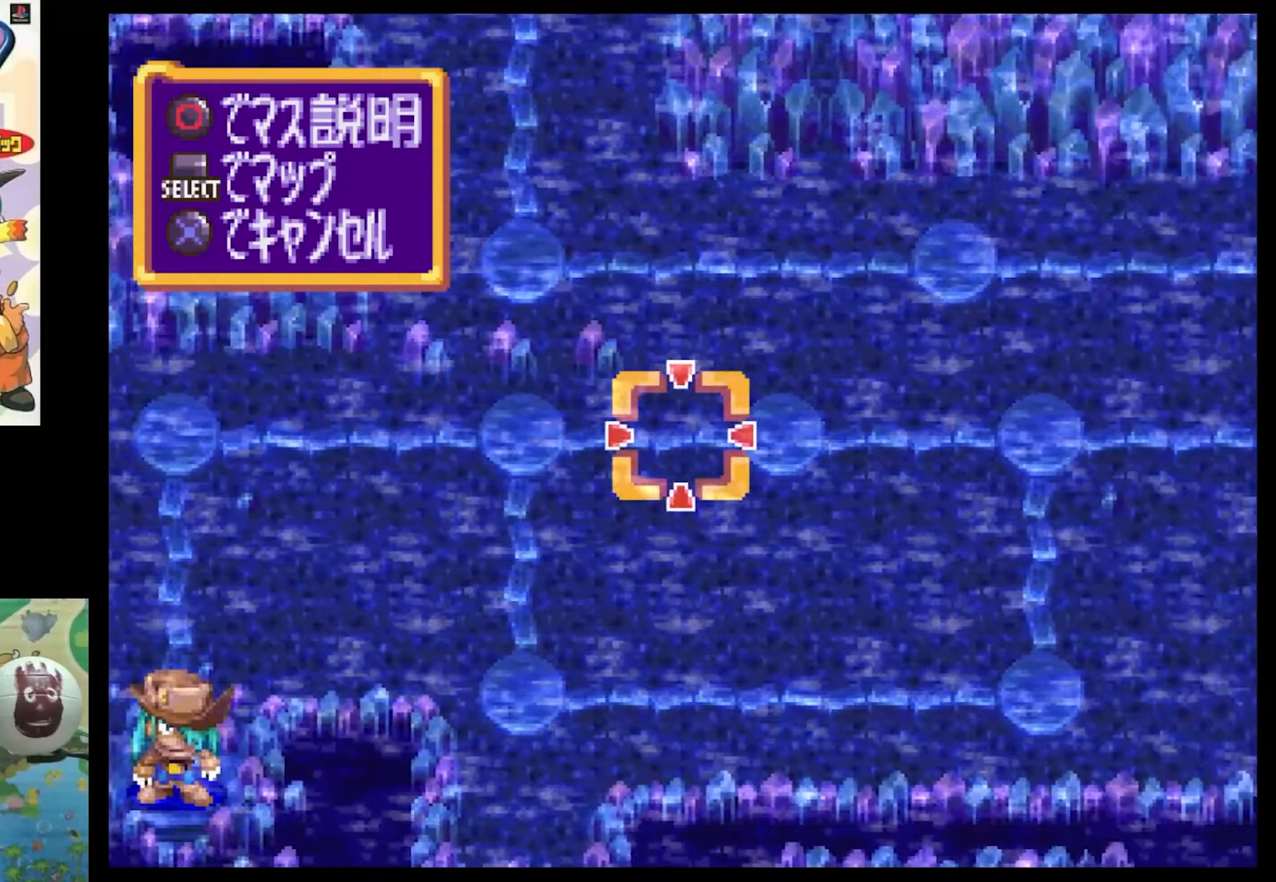
{"buttons": ["DPAD_RIGHT"], "events": []}
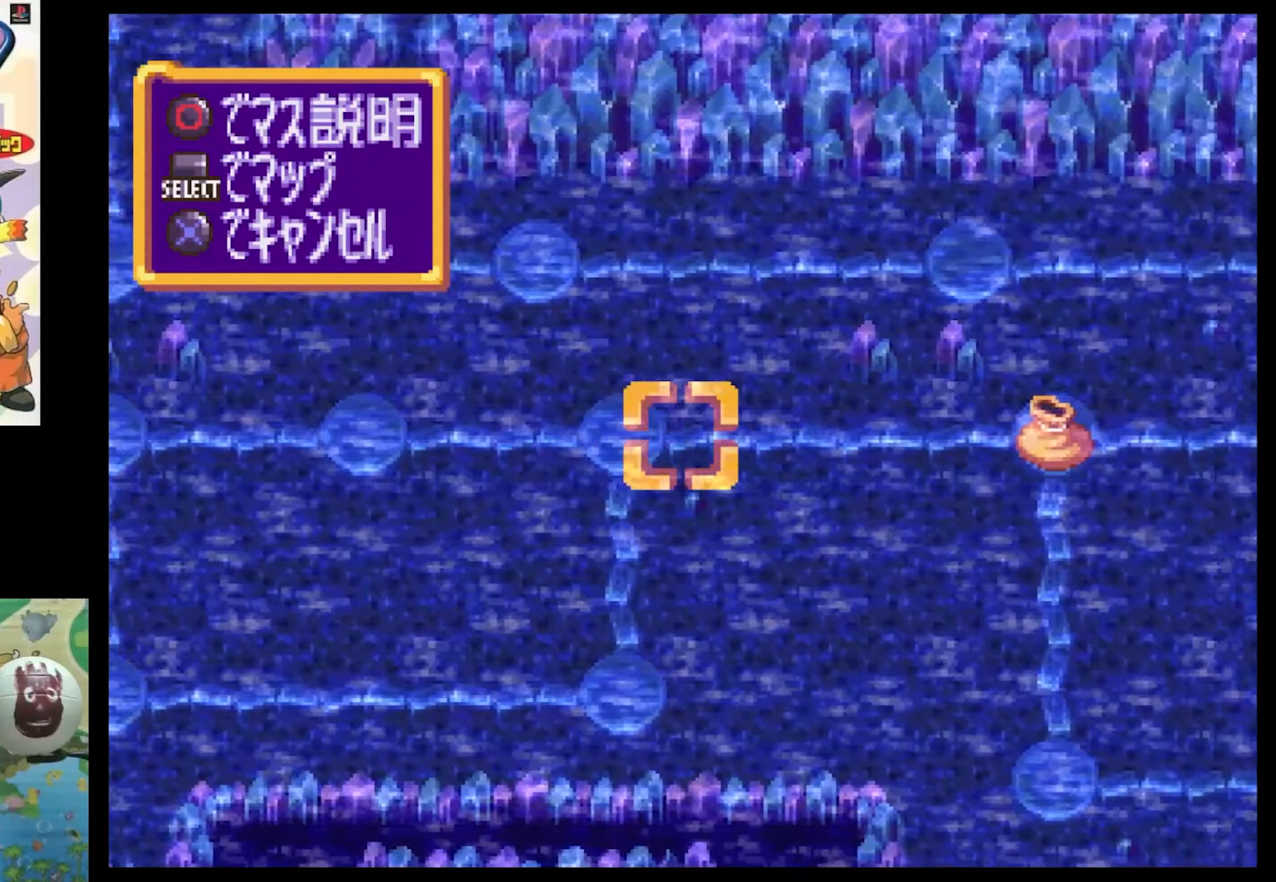
{"buttons": ["DPAD_RIGHT"], "events": []}
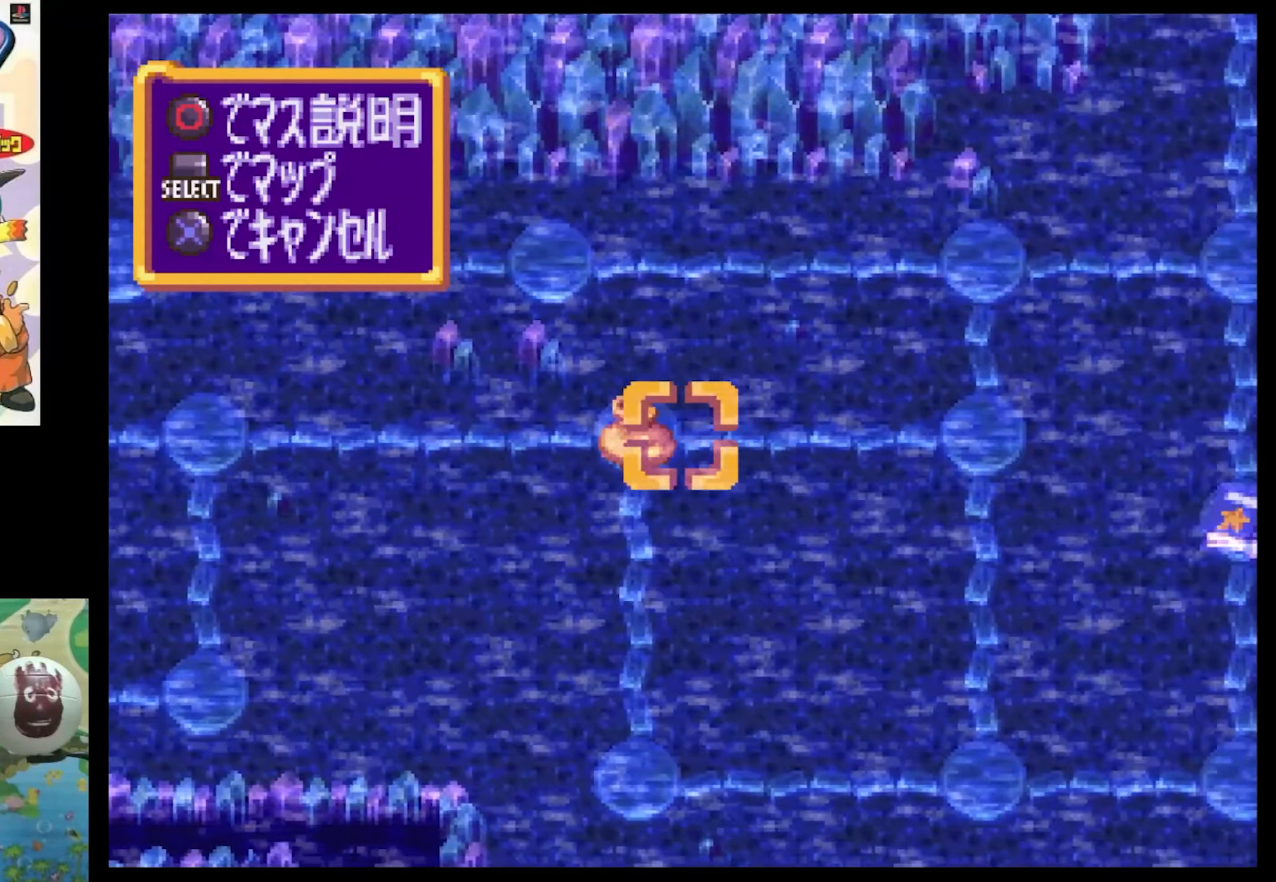
{"buttons": ["DPAD_RIGHT"], "events": []}
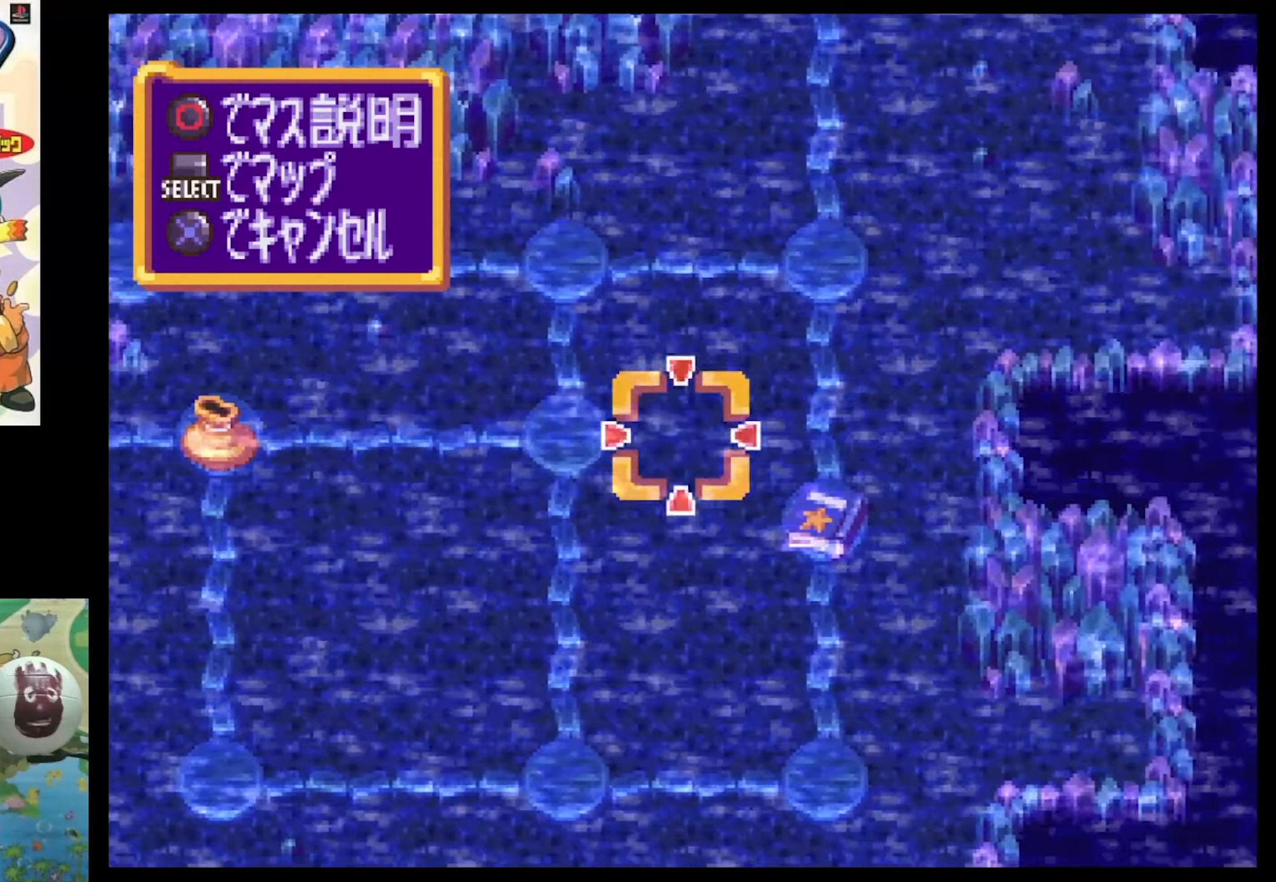
{"buttons": ["DPAD_UP"], "events": [[50, "DPAD_RIGHT", "up"], [450, "DPAD_UP", "down"]]}
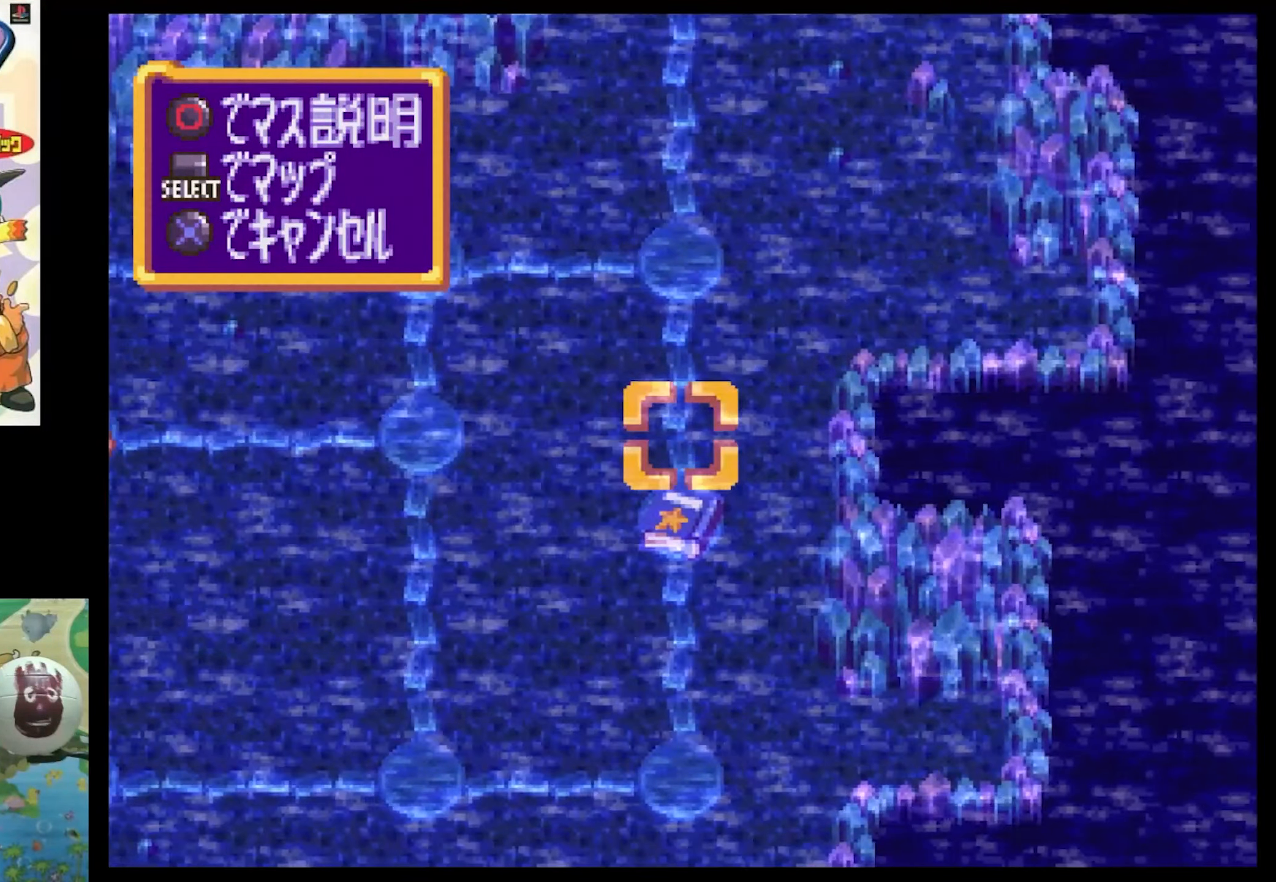
{"buttons": [], "events": [[17, "DPAD_LEFT", "down"], [184, "DPAD_UP", "up"], [300, "DPAD_LEFT", "up"]]}
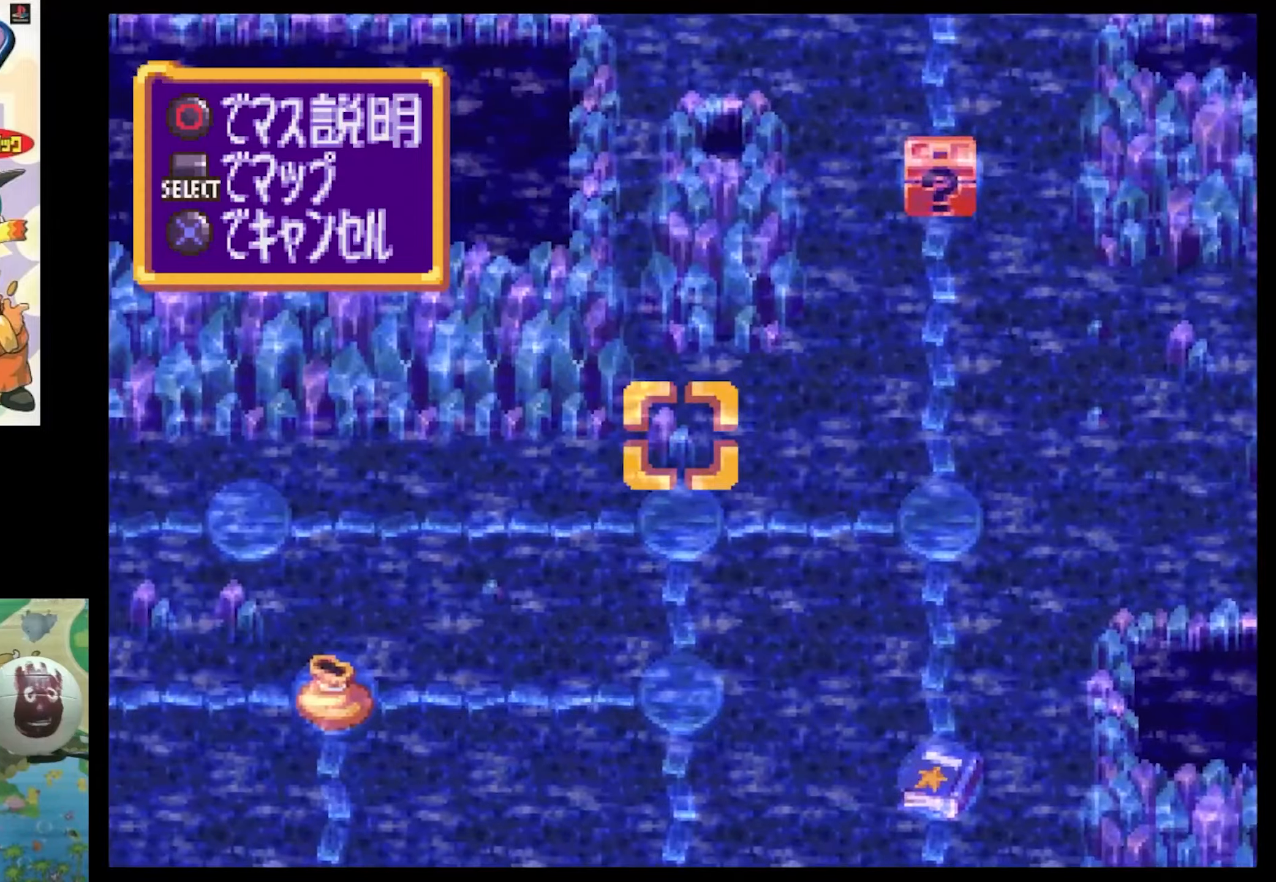
{"buttons": ["DPAD_UP"], "events": [[16, "DPAD_UP", "down"]]}
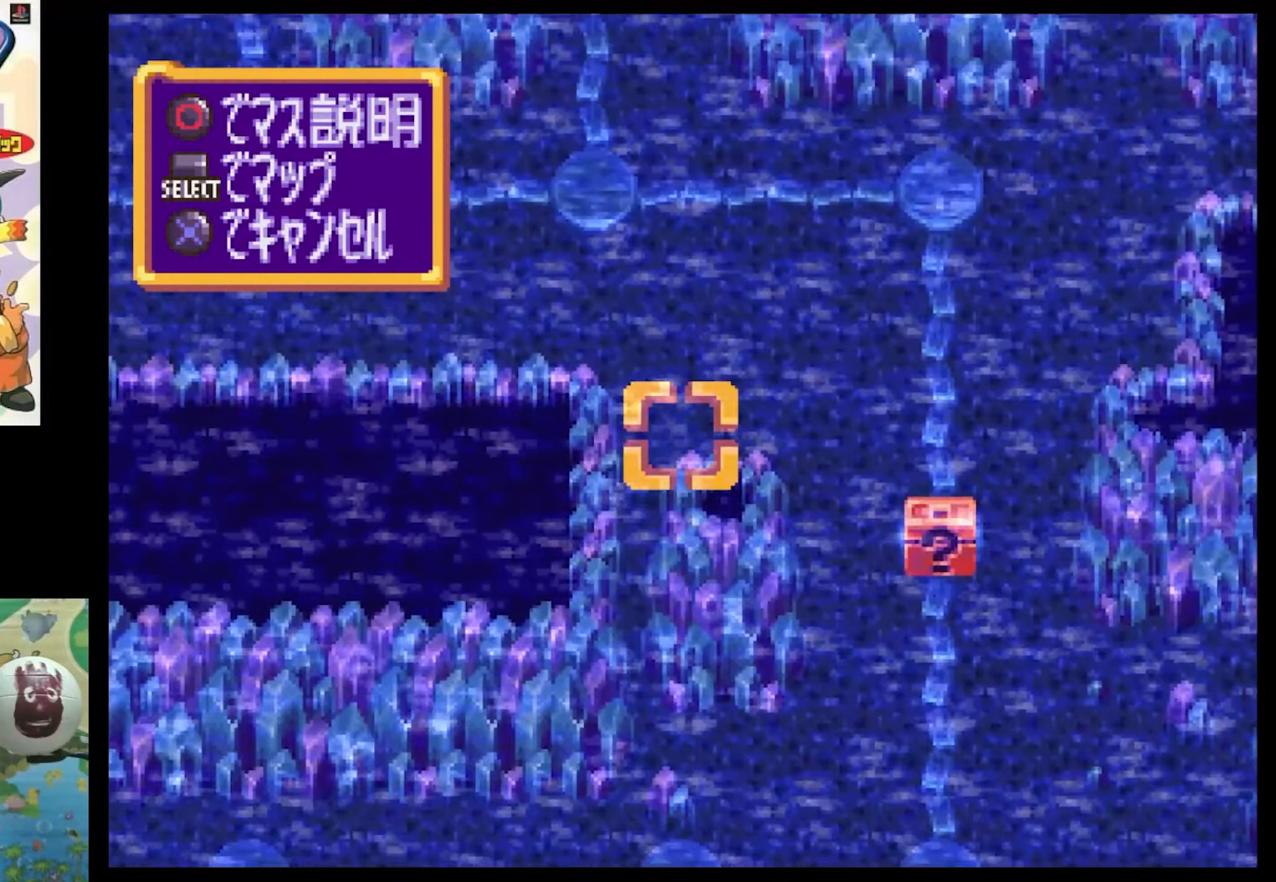
{"buttons": ["DPAD_UP"], "events": []}
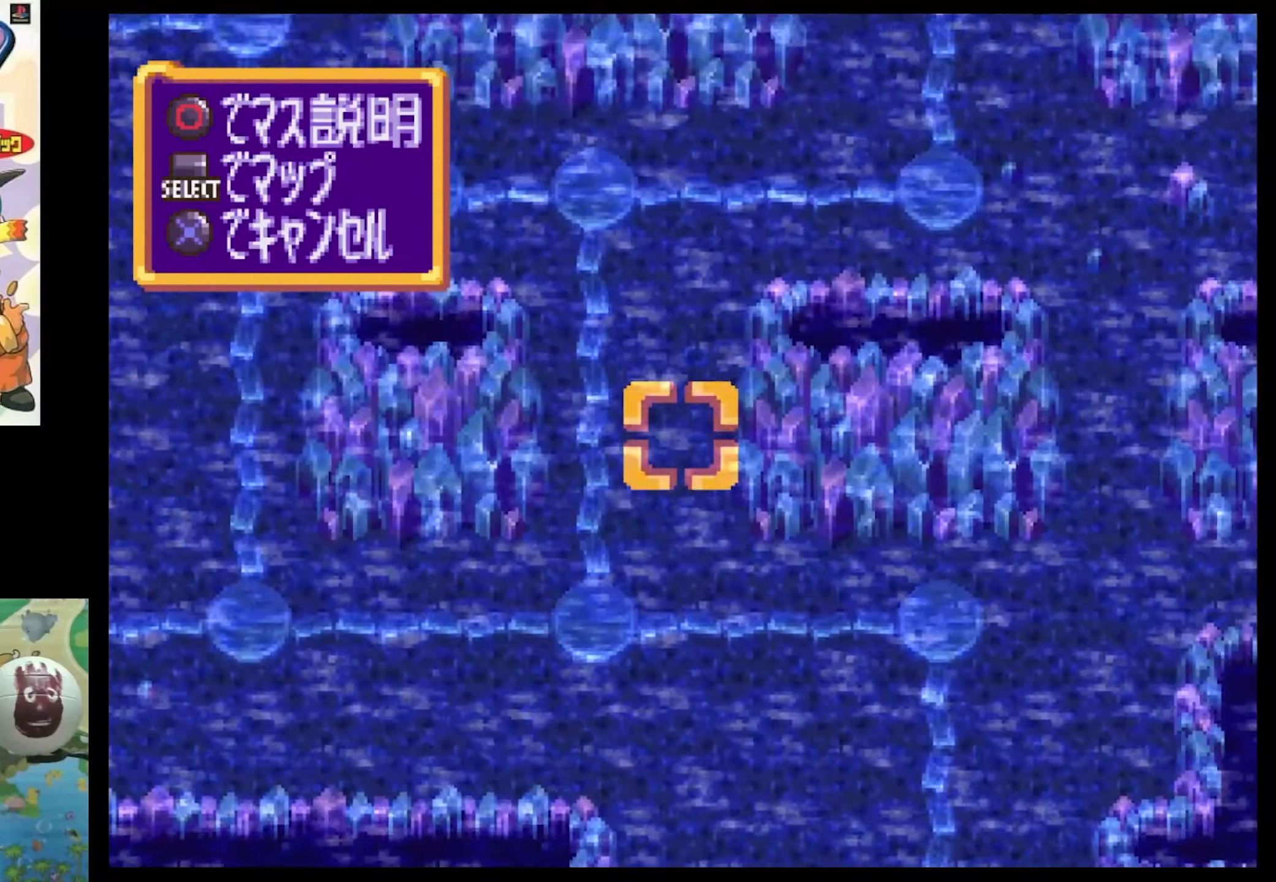
{"buttons": ["DPAD_UP"], "events": [[66, "DPAD_UP", "up"], [283, "DPAD_UP", "down"]]}
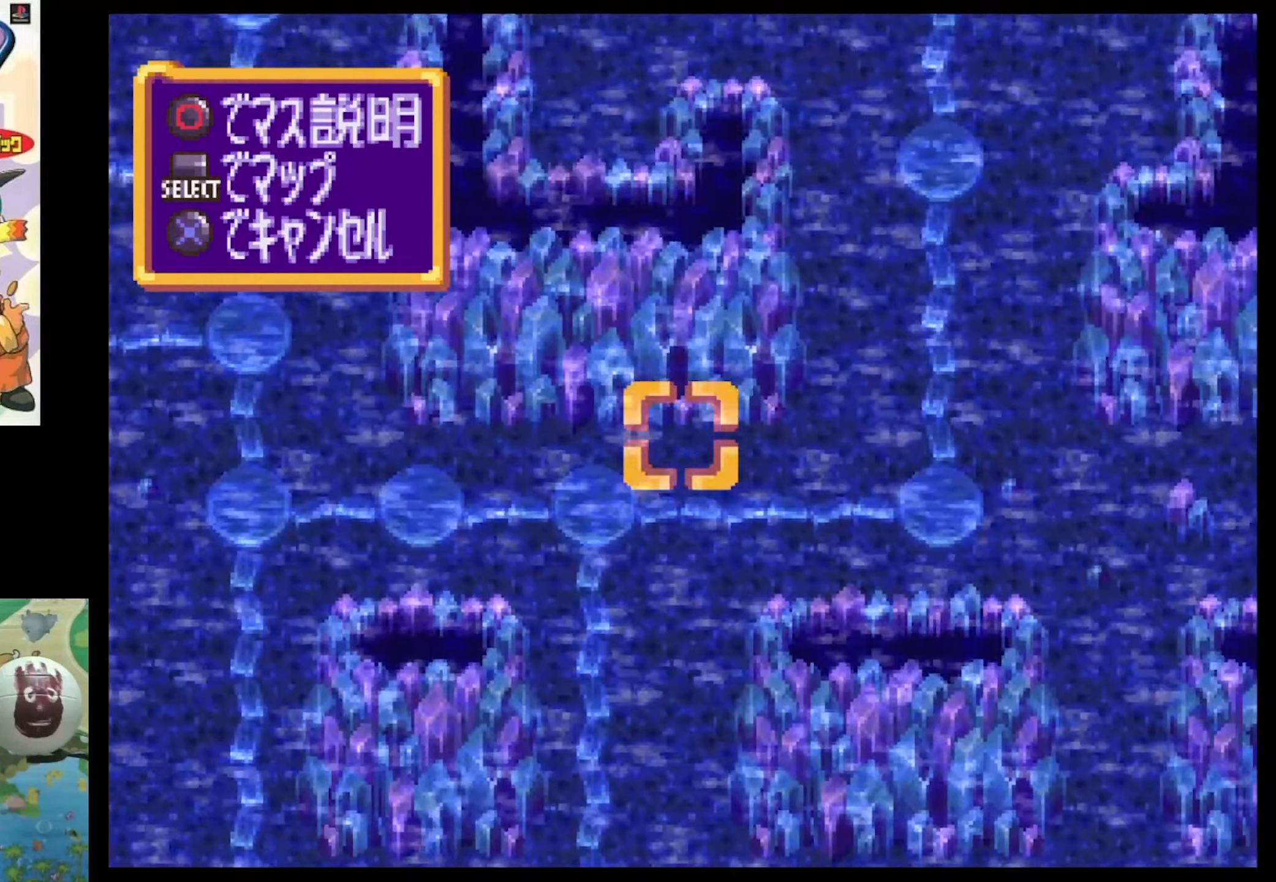
{"buttons": ["DPAD_UP"], "events": []}
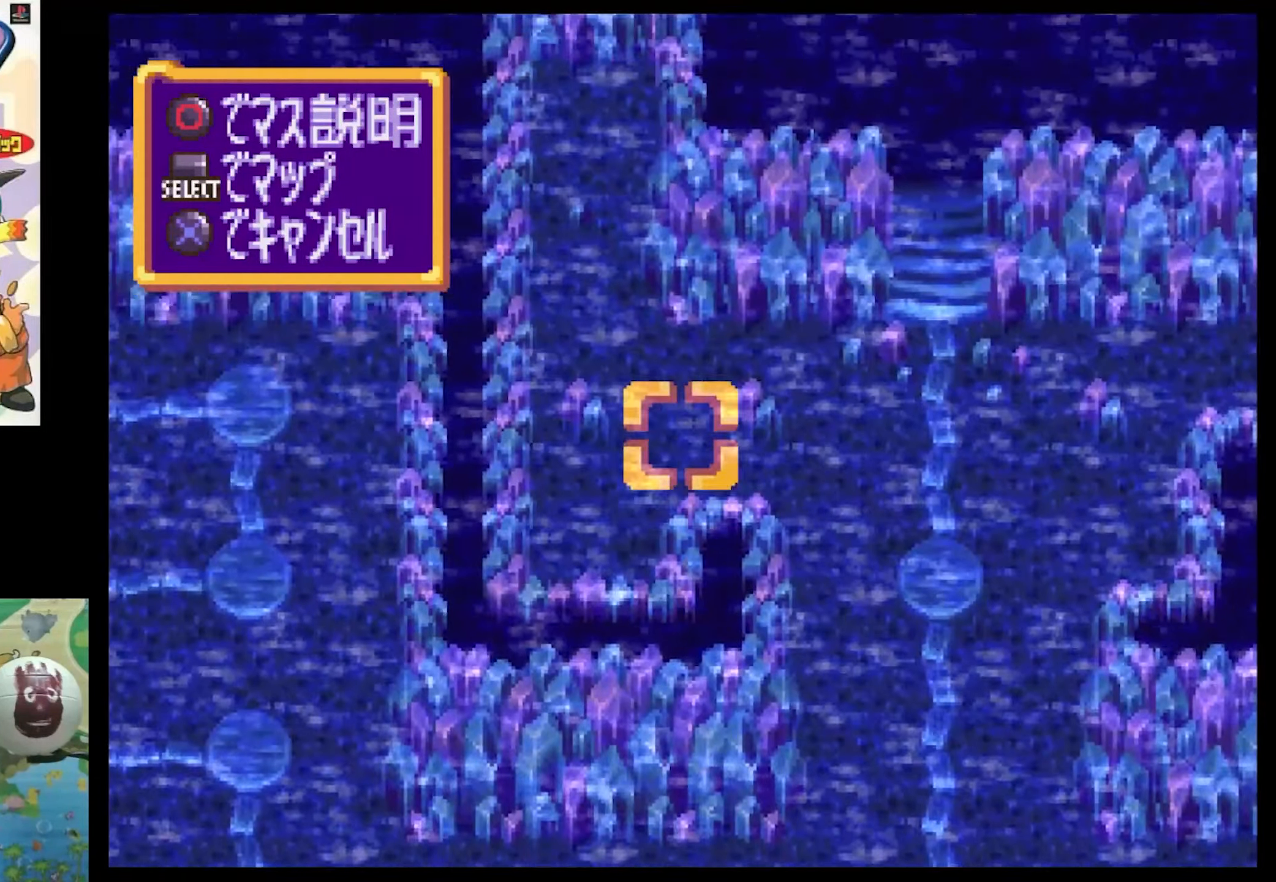
{"buttons": ["DPAD_LEFT"], "events": [[33, "DPAD_UP", "up"], [266, "DPAD_LEFT", "down"]]}
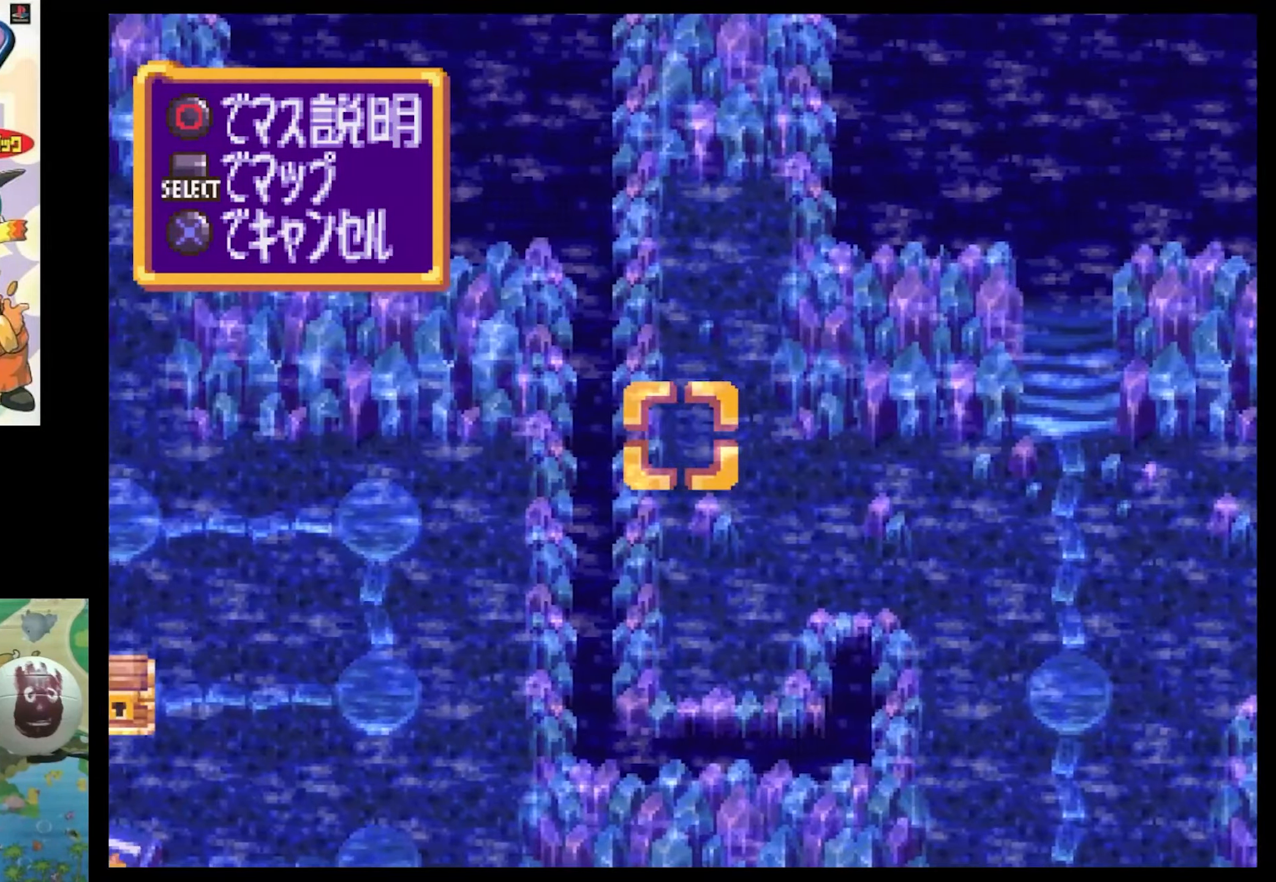
{"buttons": ["DPAD_LEFT"], "events": []}
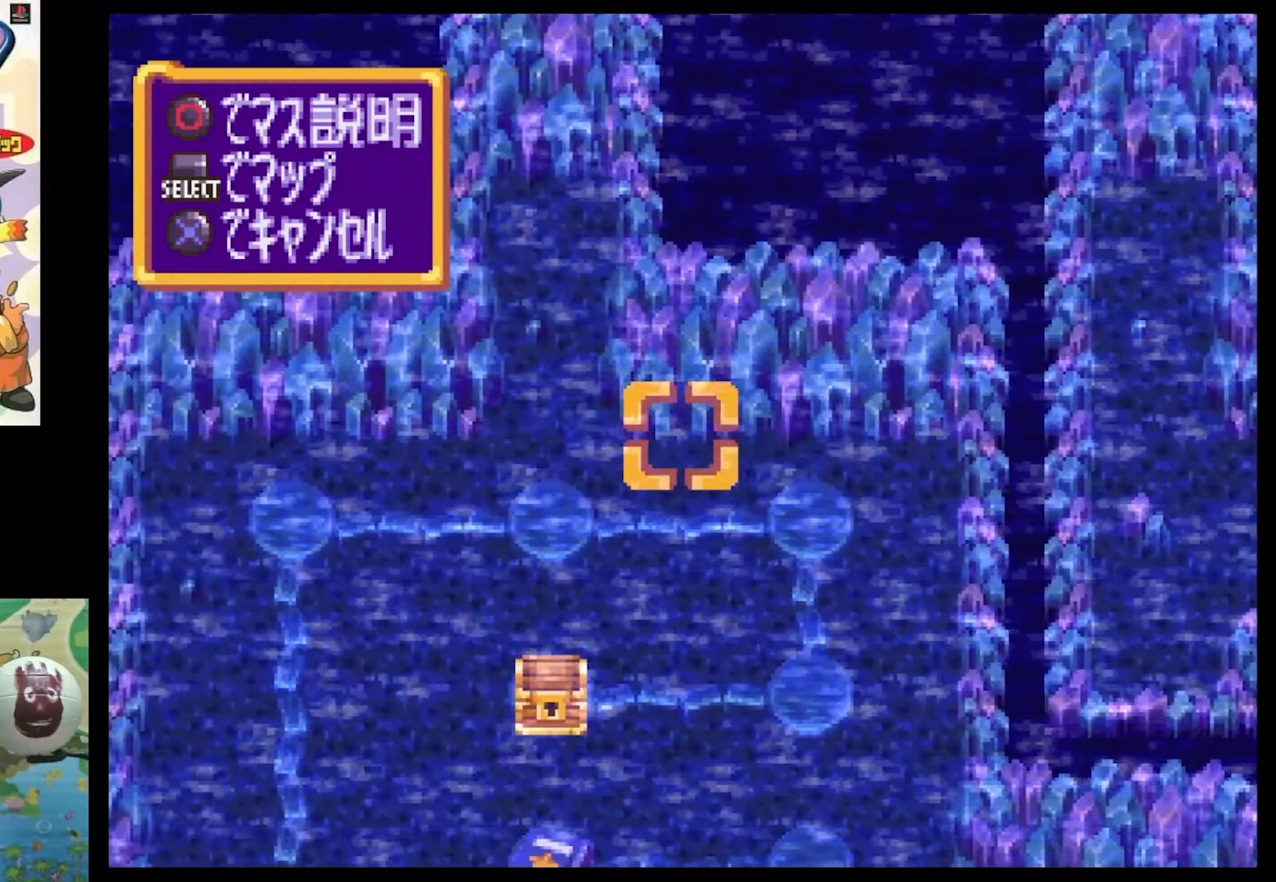
{"buttons": ["DPAD_LEFT"], "events": []}
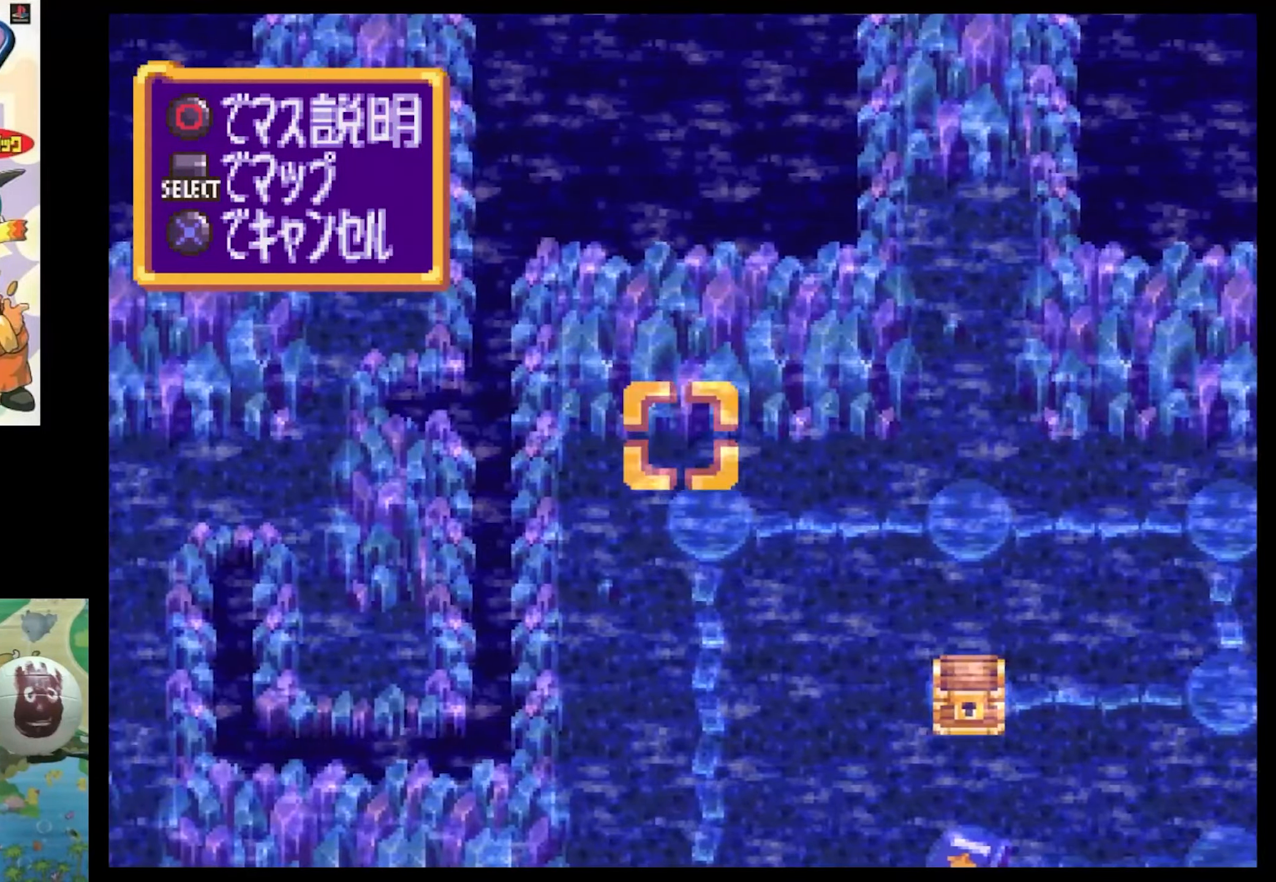
{"buttons": ["DPAD_LEFT"], "events": [[83, "DPAD_LEFT", "up"], [250, "DPAD_DOWN", "down"], [383, "DPAD_DOWN", "up"], [400, "DPAD_LEFT", "down"]]}
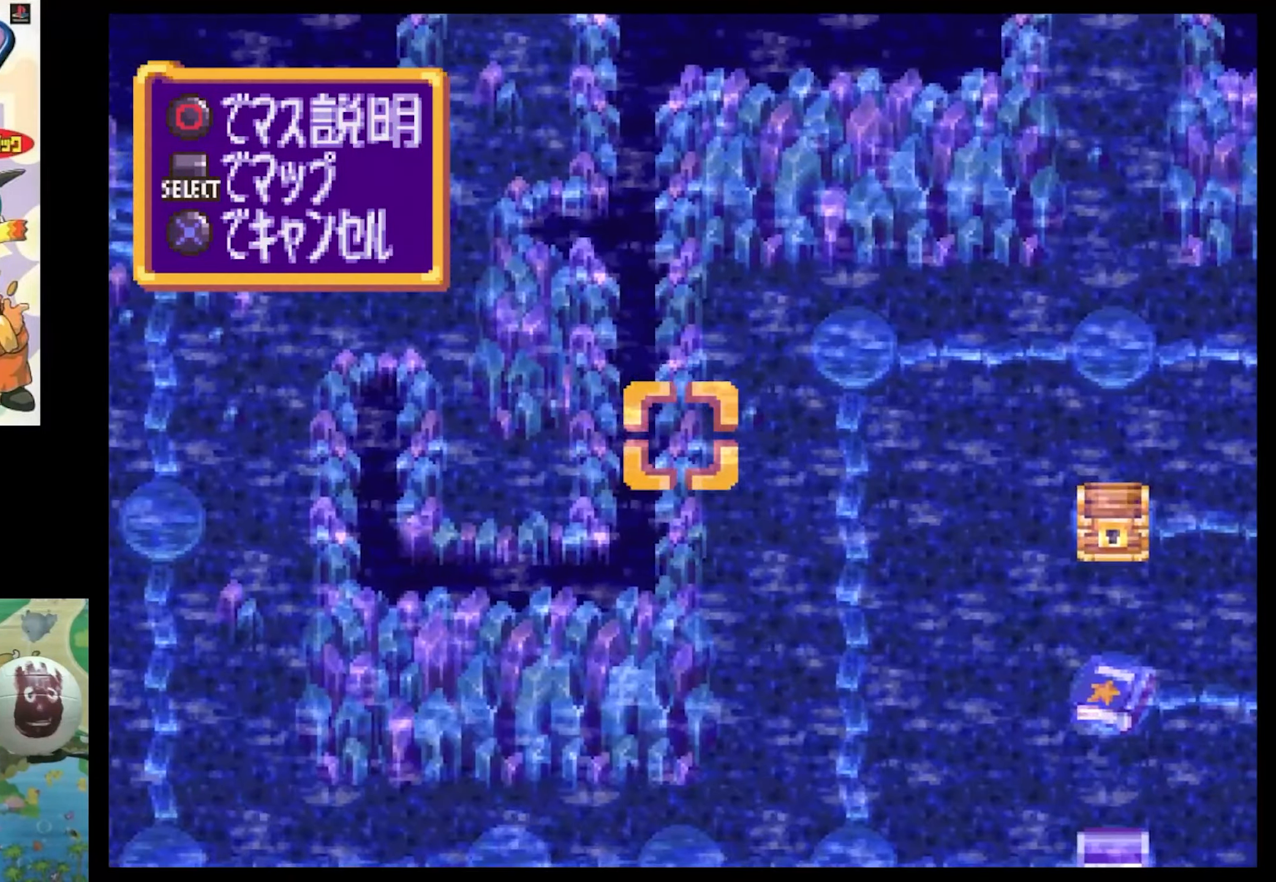
{"buttons": [], "events": [[433, "DPAD_LEFT", "up"]]}